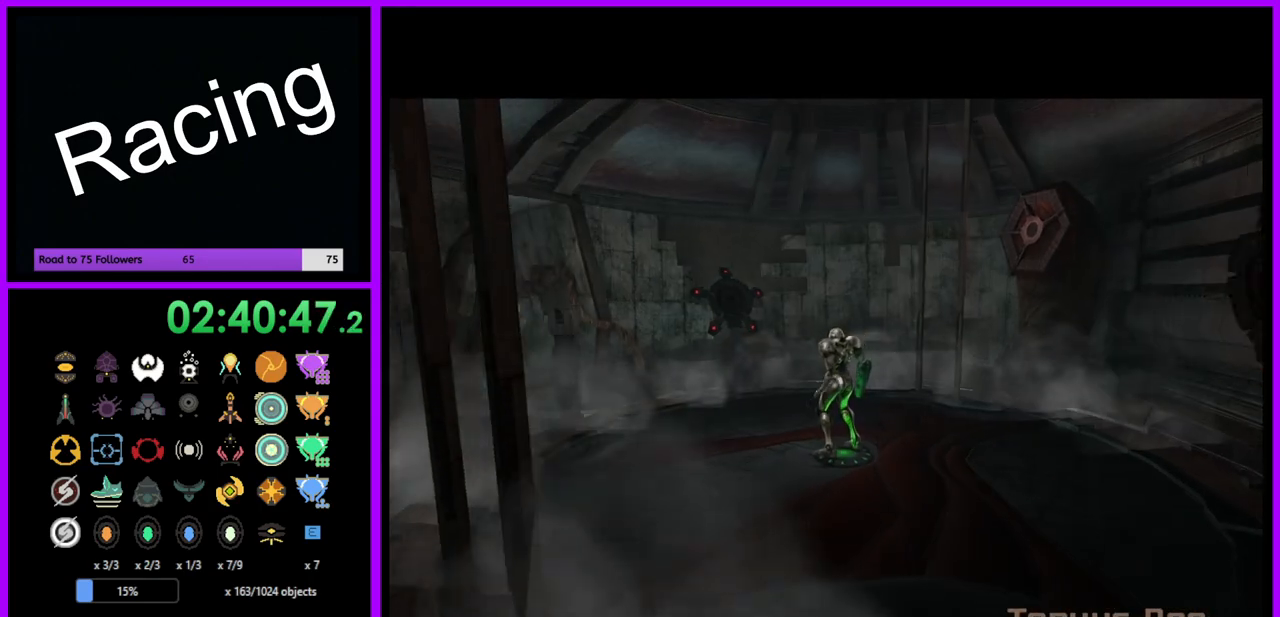
Gameplay with a controller (Nintendo layout); each line is a JSON object with the inputs held at the frame after it. "events" lists button and stick changes between this image and that frame as [ms after this image, input, new state], when the widget could be followed in between. Not read: L3 R3.
{"buttons": [], "left_stick": "up", "right_stick": "center", "events": [[100, "left_stick", "up"]]}
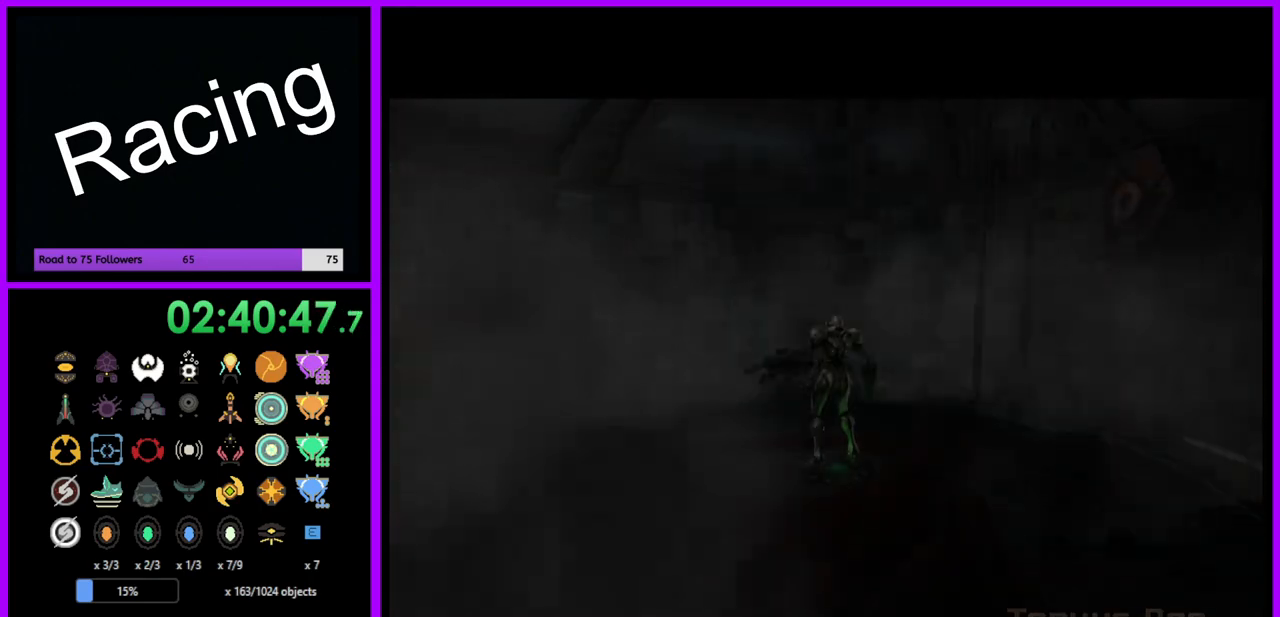
{"buttons": [], "left_stick": "up", "right_stick": "center", "events": []}
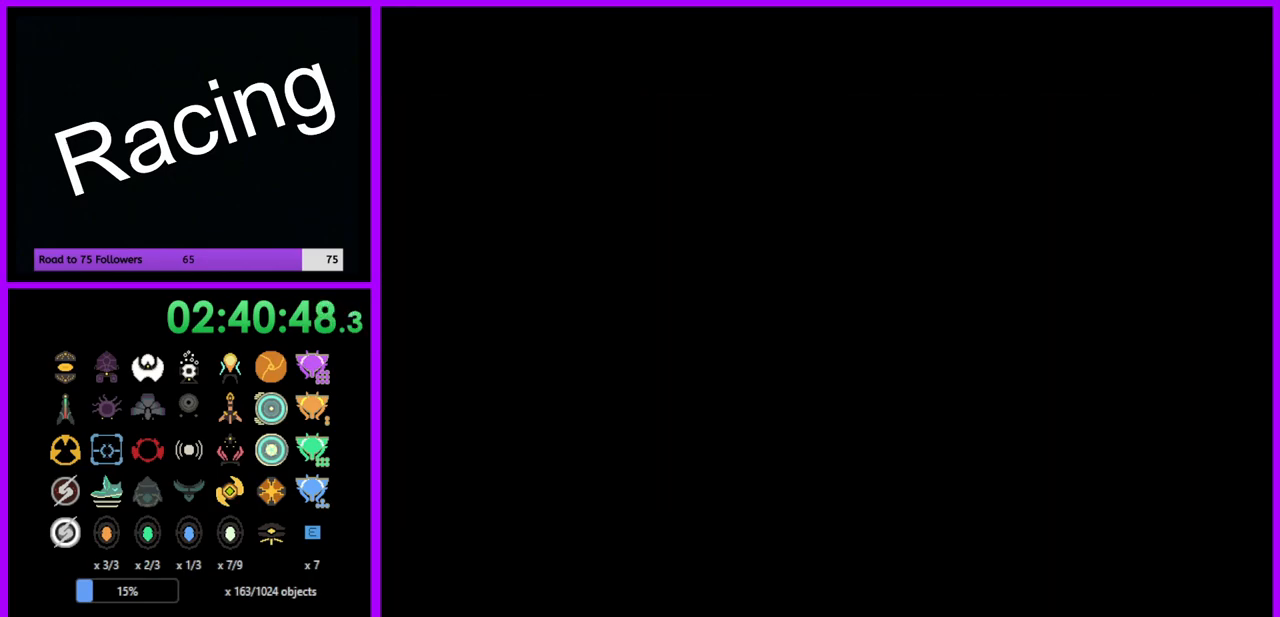
{"buttons": [], "left_stick": "up", "right_stick": "center", "events": []}
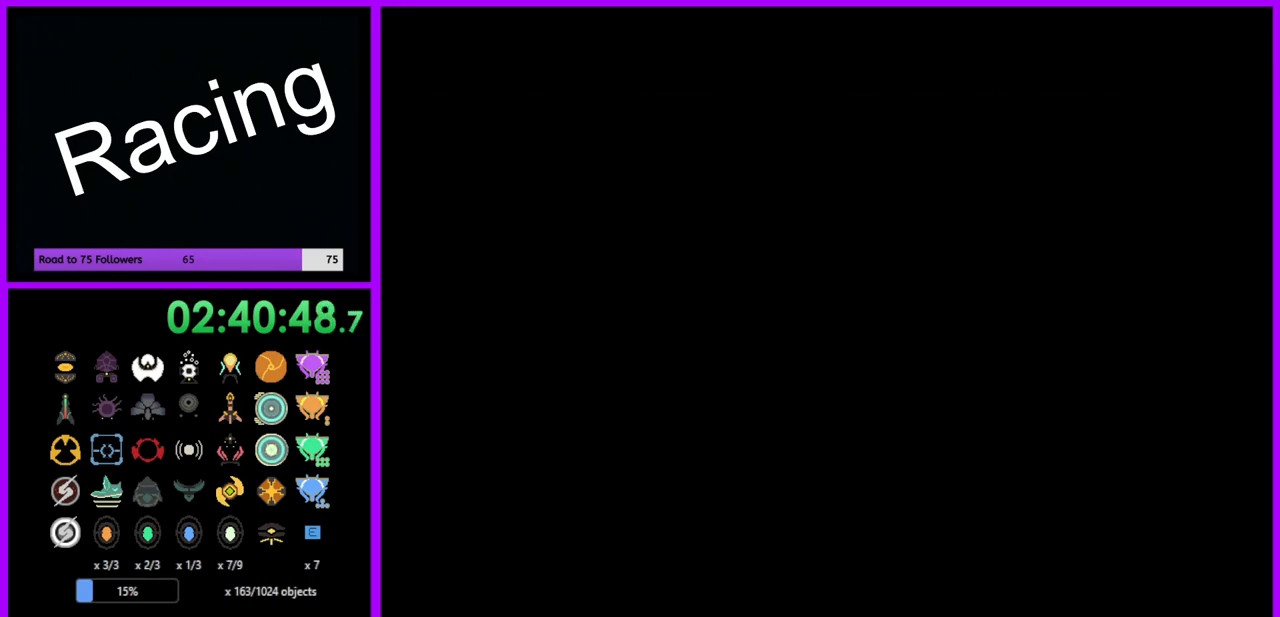
{"buttons": [], "left_stick": "up", "right_stick": "center", "events": []}
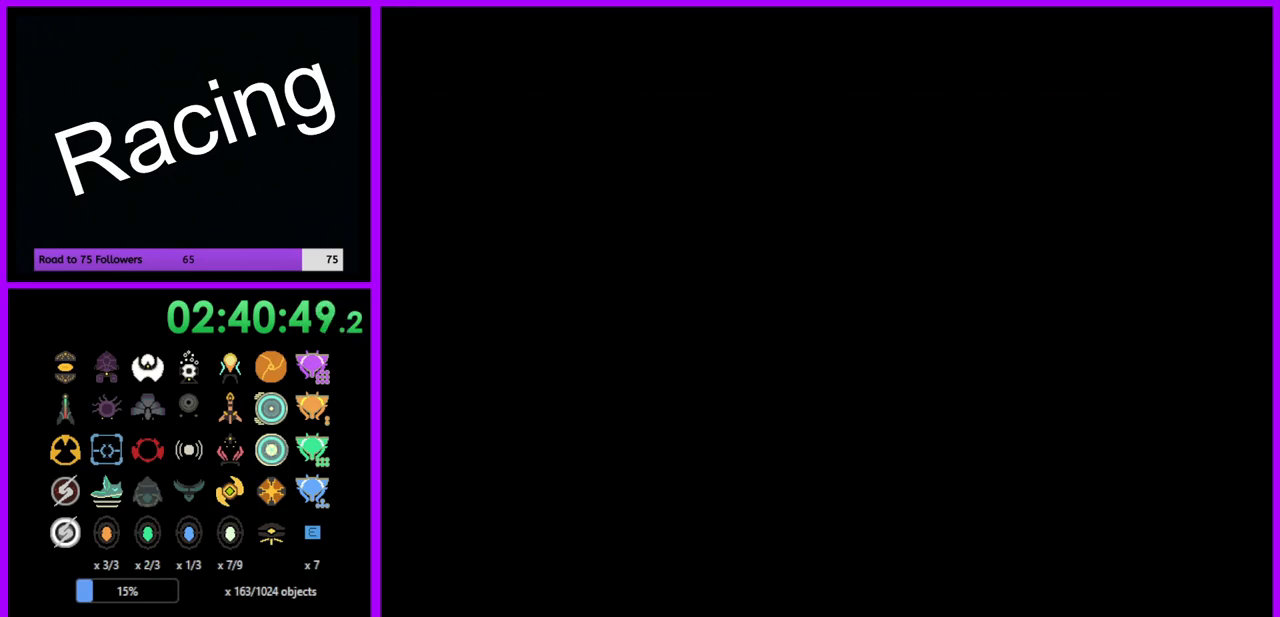
{"buttons": [], "left_stick": "up", "right_stick": "center", "events": []}
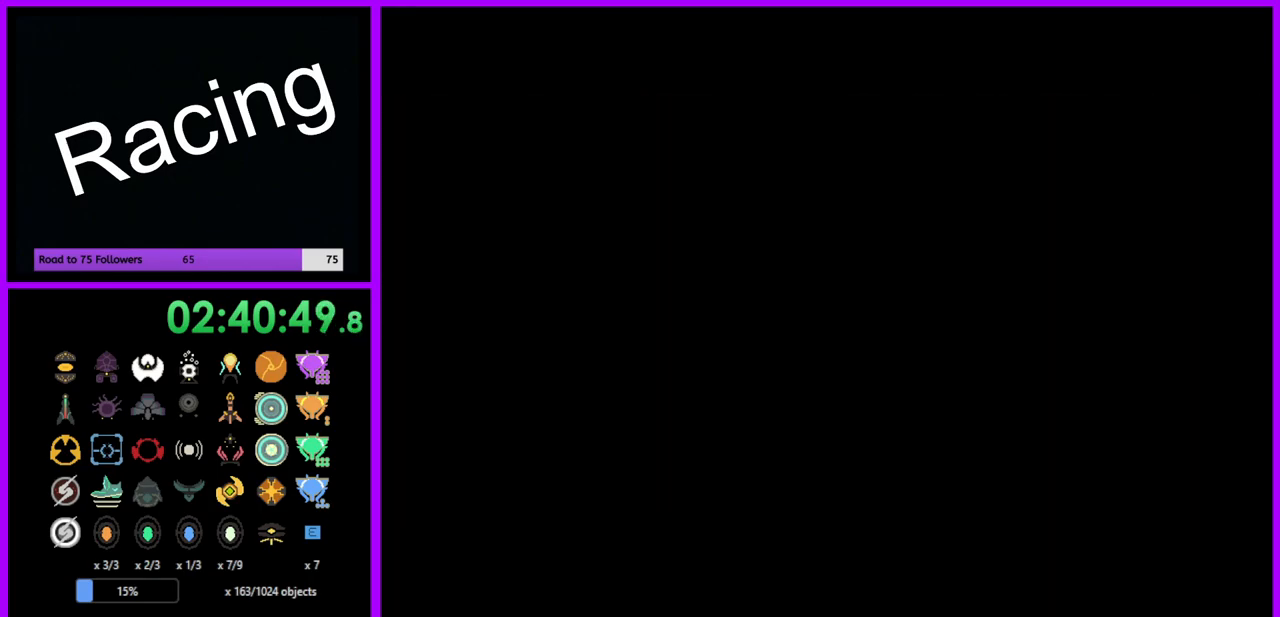
{"buttons": ["A"], "left_stick": "up", "right_stick": "center", "events": [[300, "A", "down"]]}
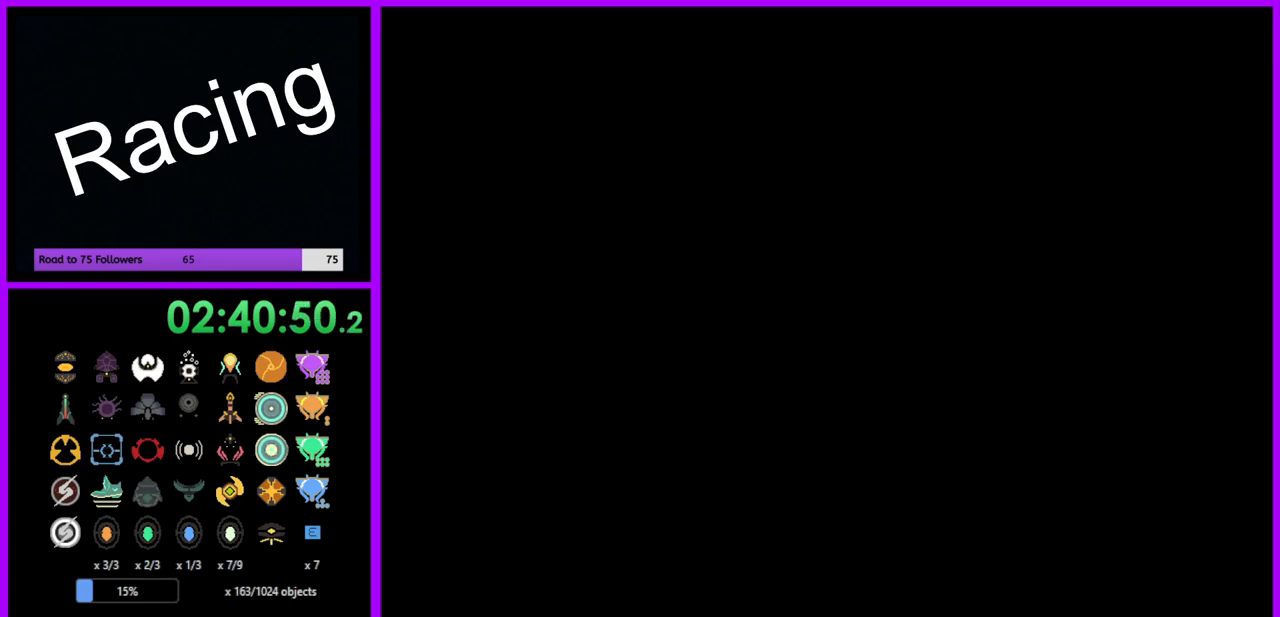
{"buttons": ["A"], "left_stick": "up", "right_stick": "center", "events": []}
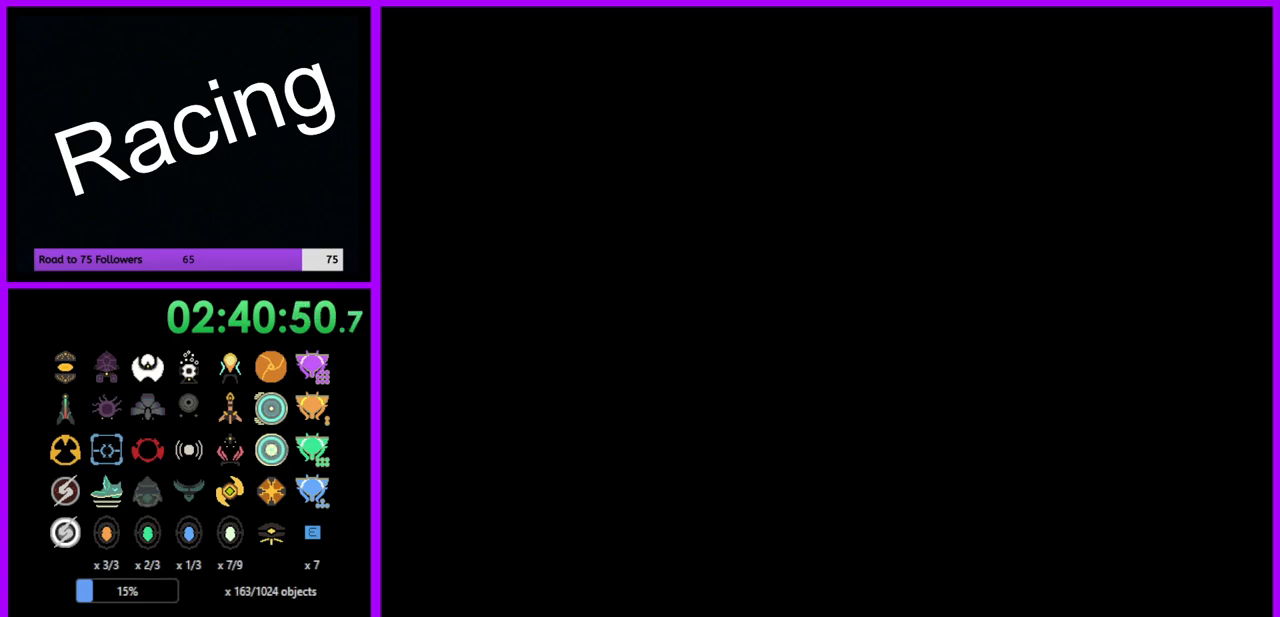
{"buttons": ["A"], "left_stick": "up", "right_stick": "center", "events": []}
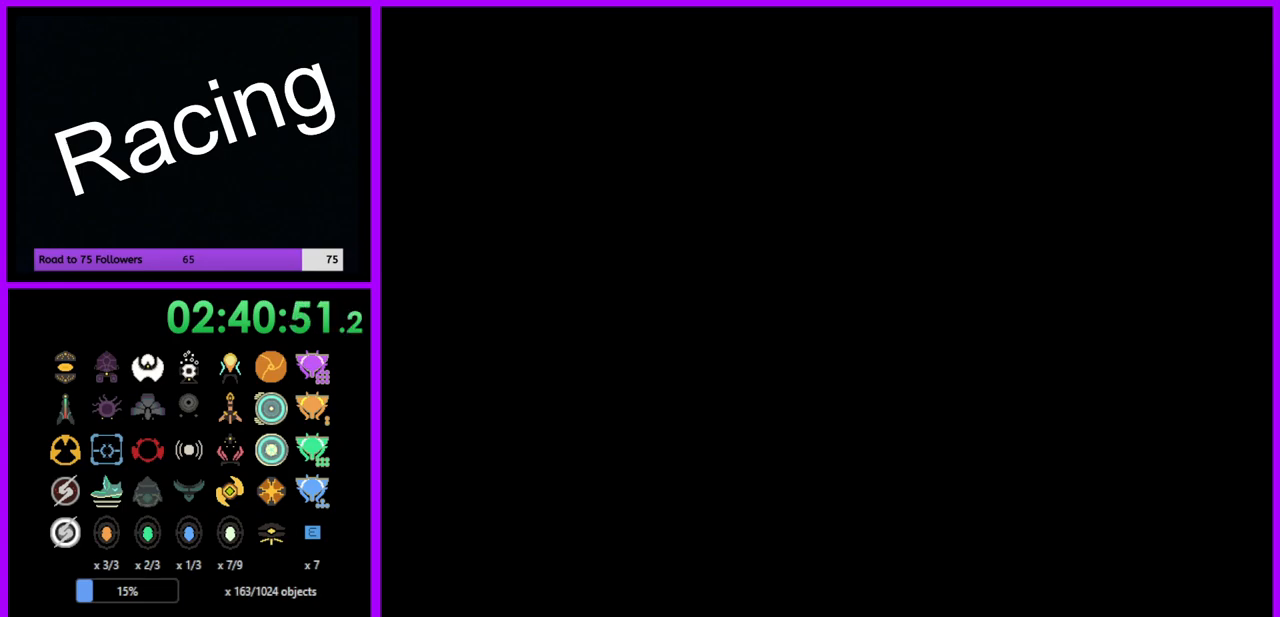
{"buttons": ["A"], "left_stick": "up", "right_stick": "center", "events": []}
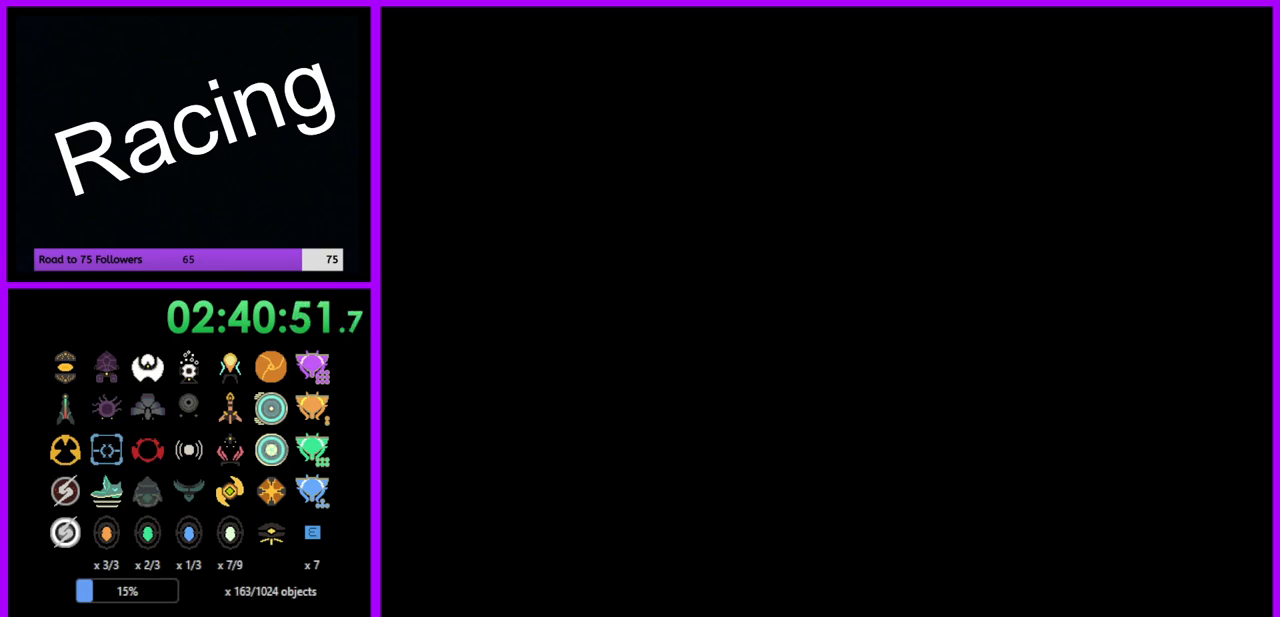
{"buttons": [], "left_stick": "up", "right_stick": "center", "events": [[267, "A", "up"]]}
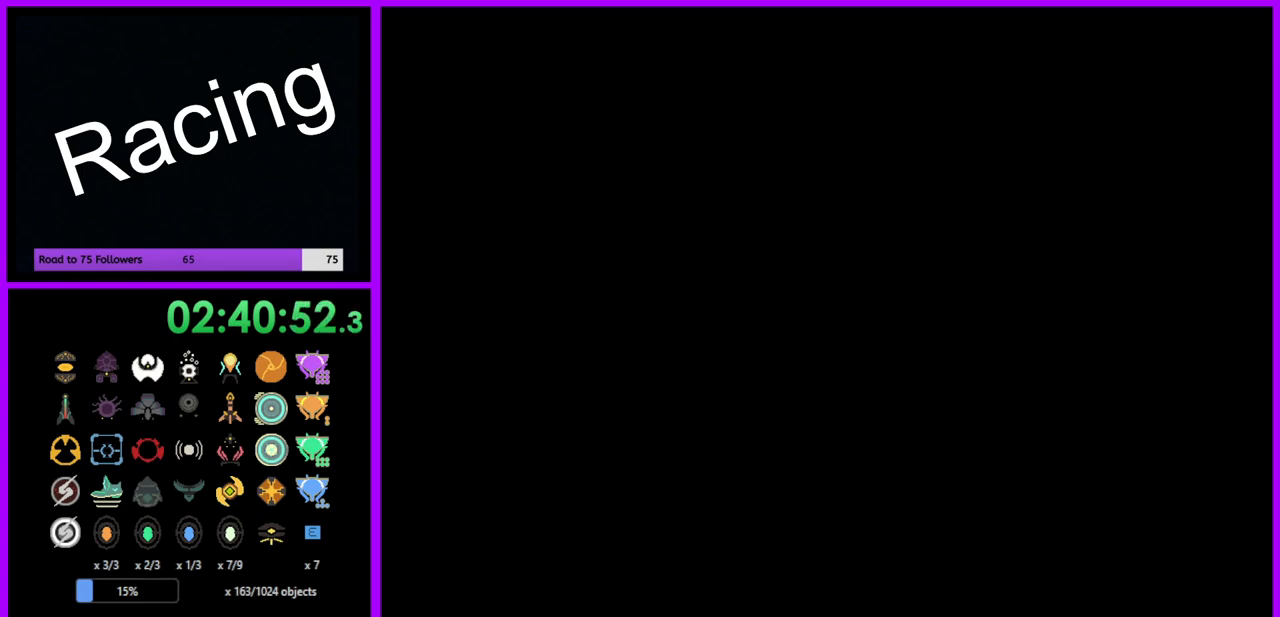
{"buttons": [], "left_stick": "up", "right_stick": "center", "events": []}
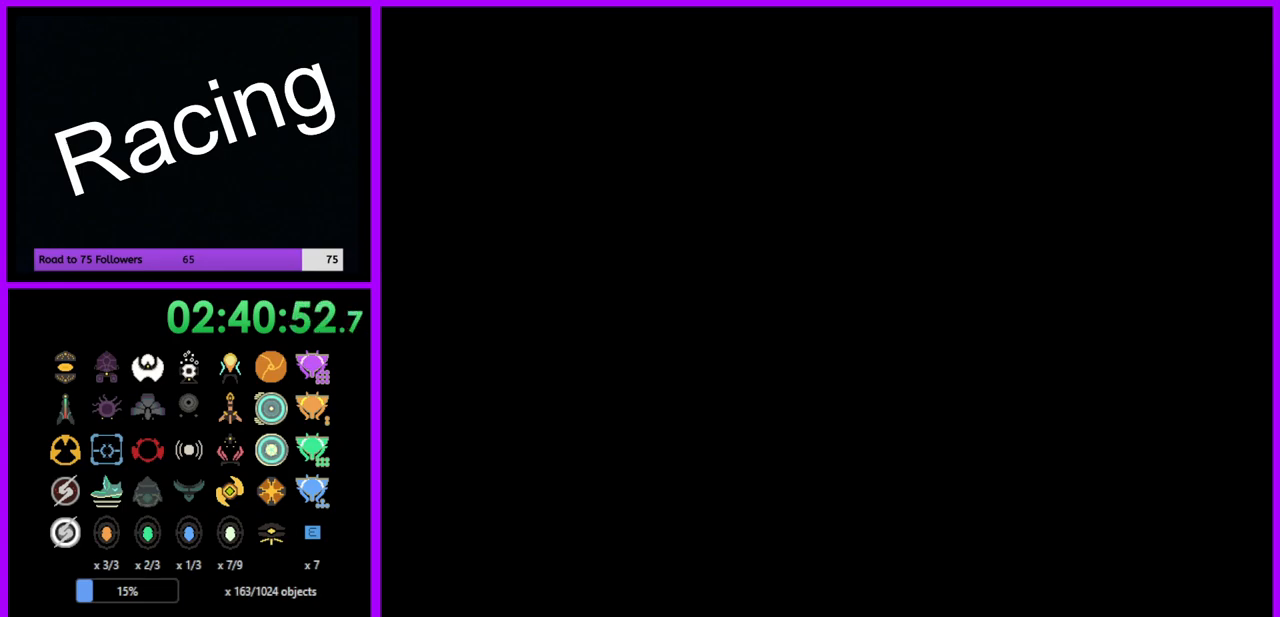
{"buttons": [], "left_stick": "up", "right_stick": "center", "events": []}
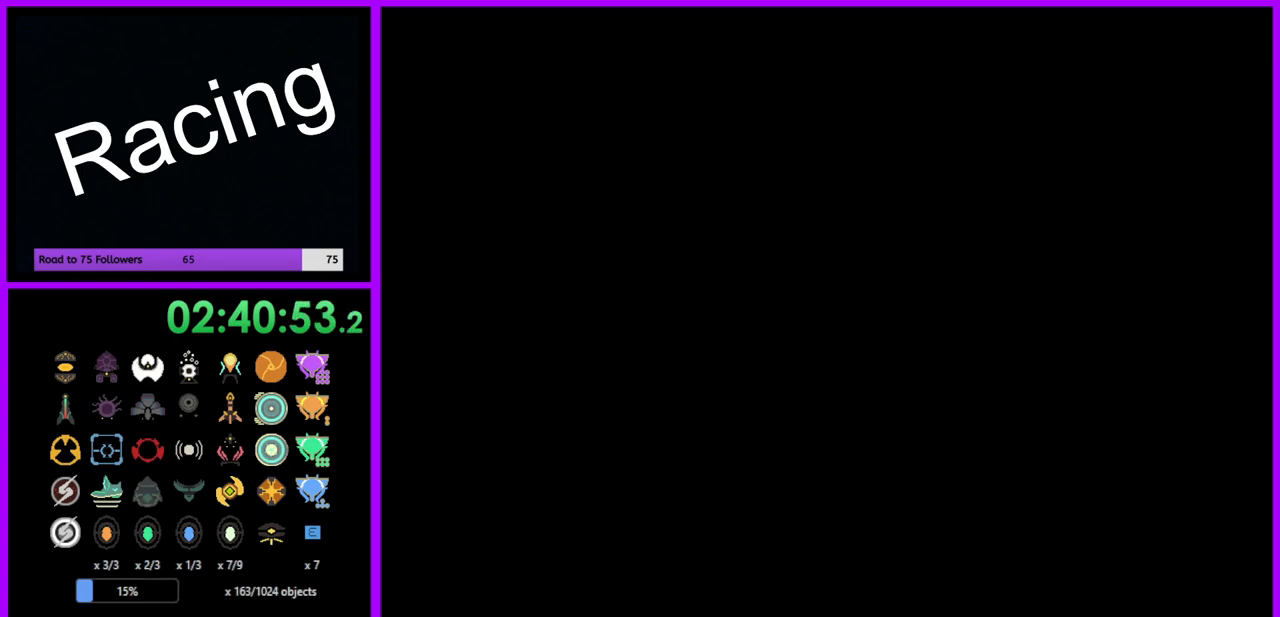
{"buttons": [], "left_stick": "up", "right_stick": "center", "events": []}
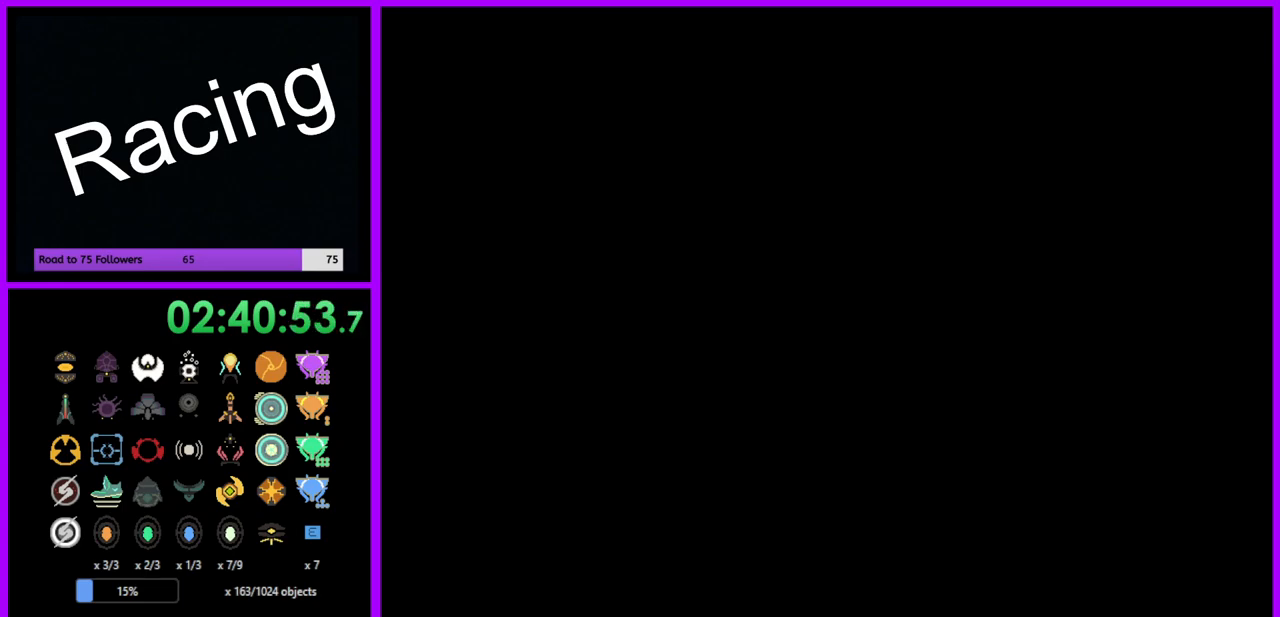
{"buttons": [], "left_stick": "up", "right_stick": "center", "events": []}
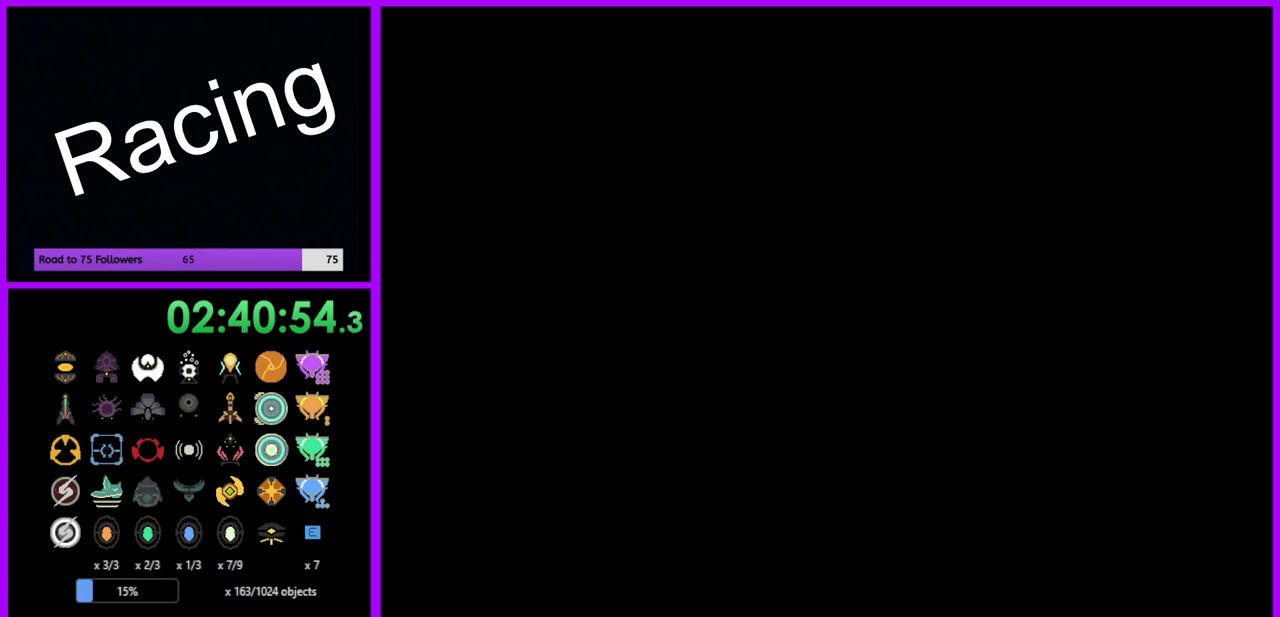
{"buttons": [], "left_stick": "up", "right_stick": "center", "events": []}
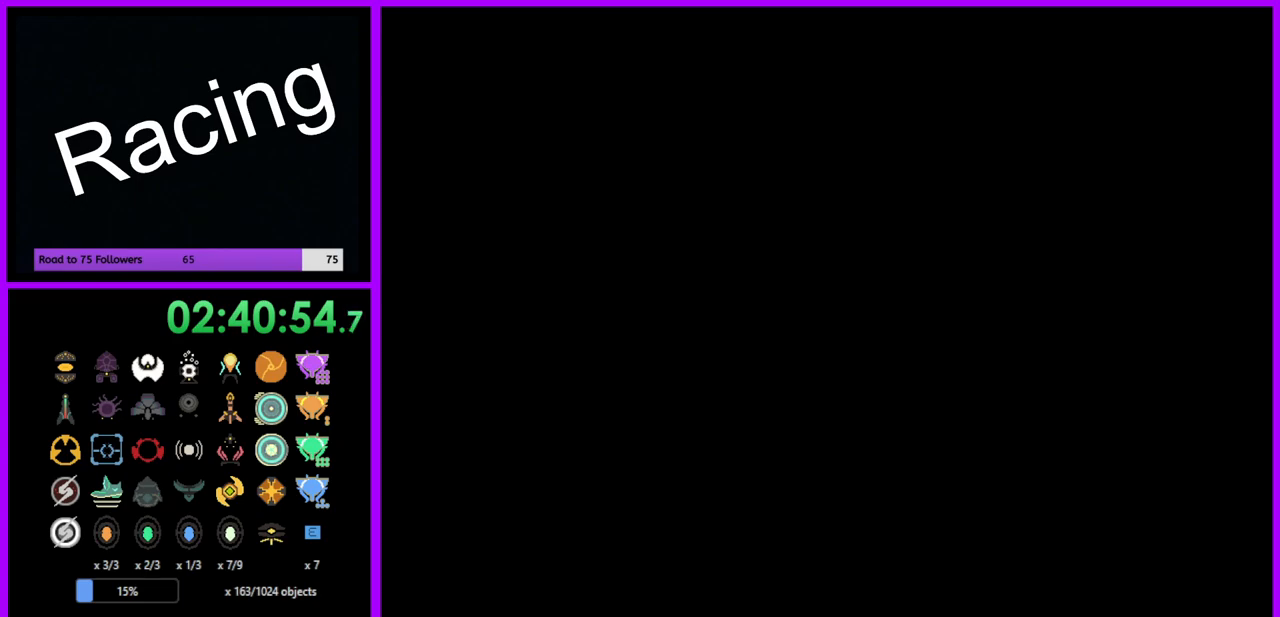
{"buttons": [], "left_stick": "up", "right_stick": "center", "events": [[17, "left_stick", "center"], [267, "left_stick", "up"]]}
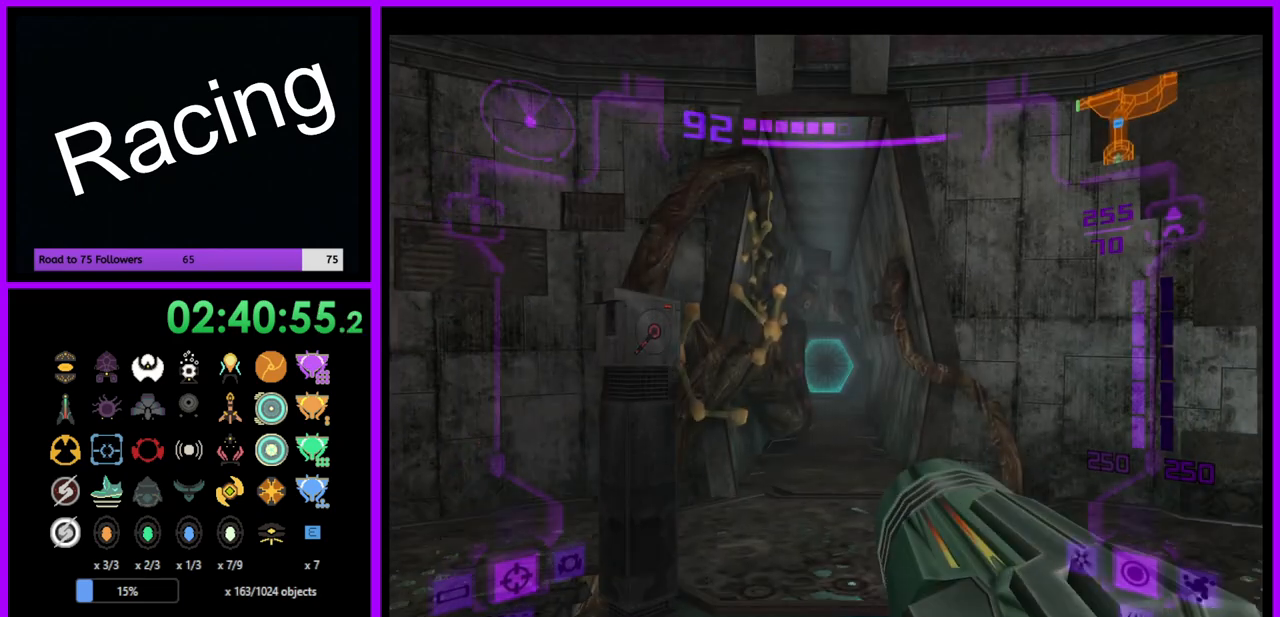
{"buttons": ["X"], "left_stick": "up", "right_stick": "center", "events": [[183, "A", "down"], [233, "A", "up"], [450, "X", "down"]]}
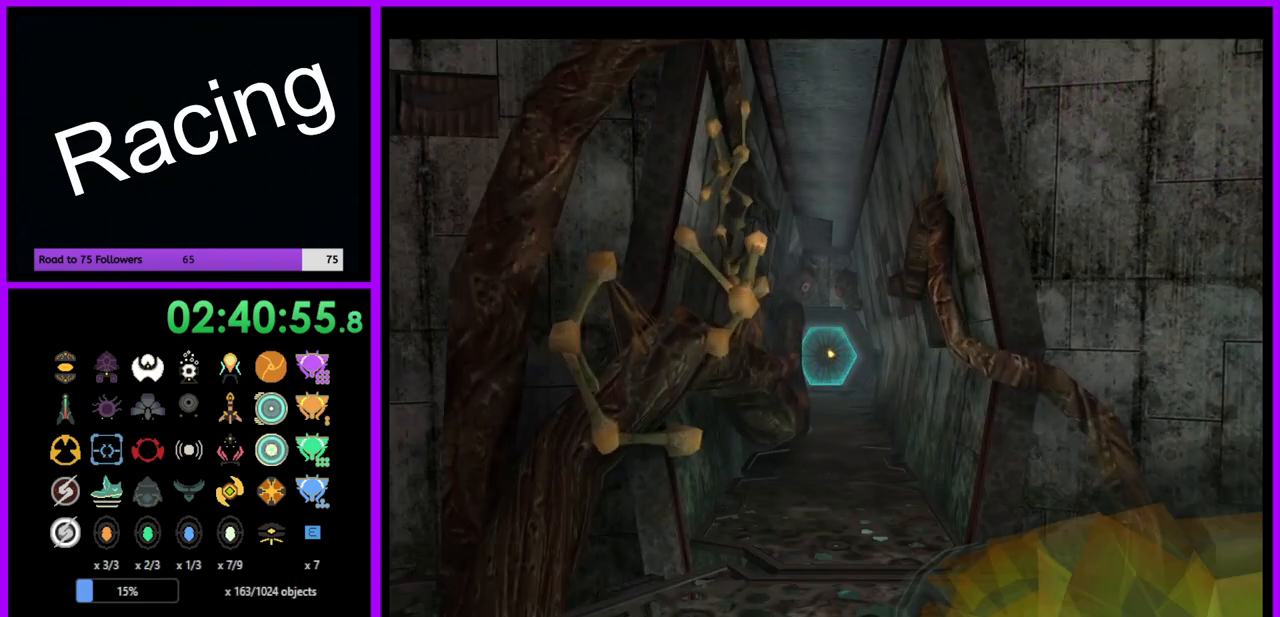
{"buttons": [], "left_stick": "up", "right_stick": "center", "events": [[50, "X", "up"]]}
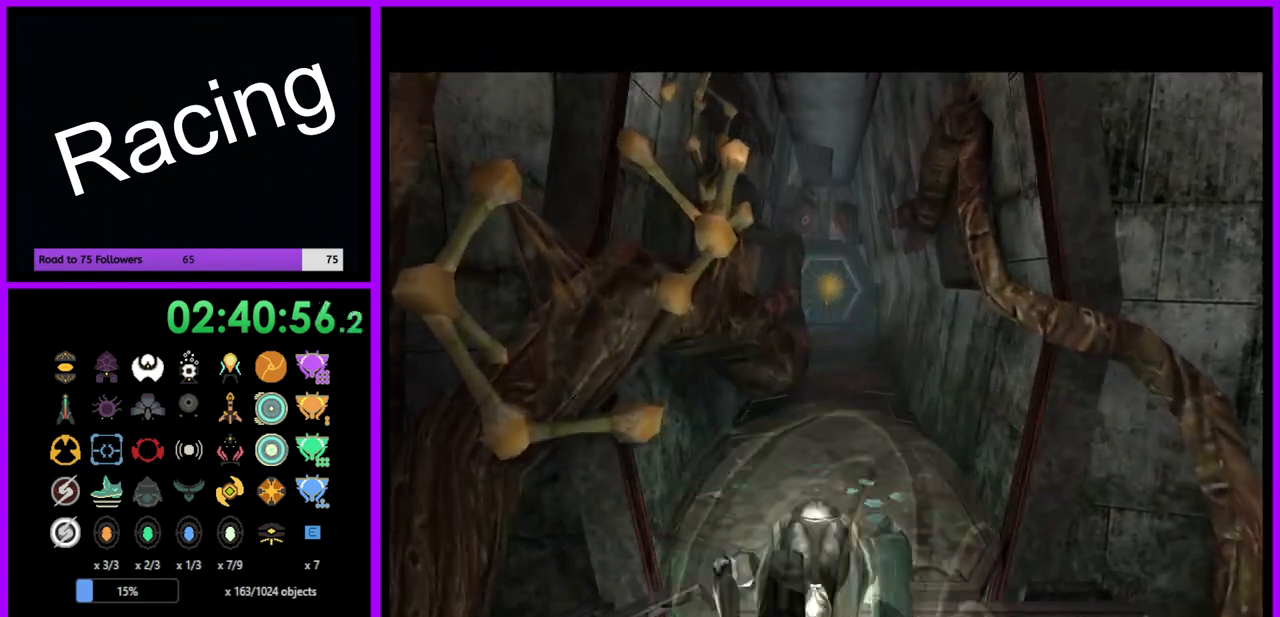
{"buttons": ["B"], "left_stick": "up-right", "right_stick": "center", "events": [[33, "left_stick", "up-right"], [433, "B", "down"]]}
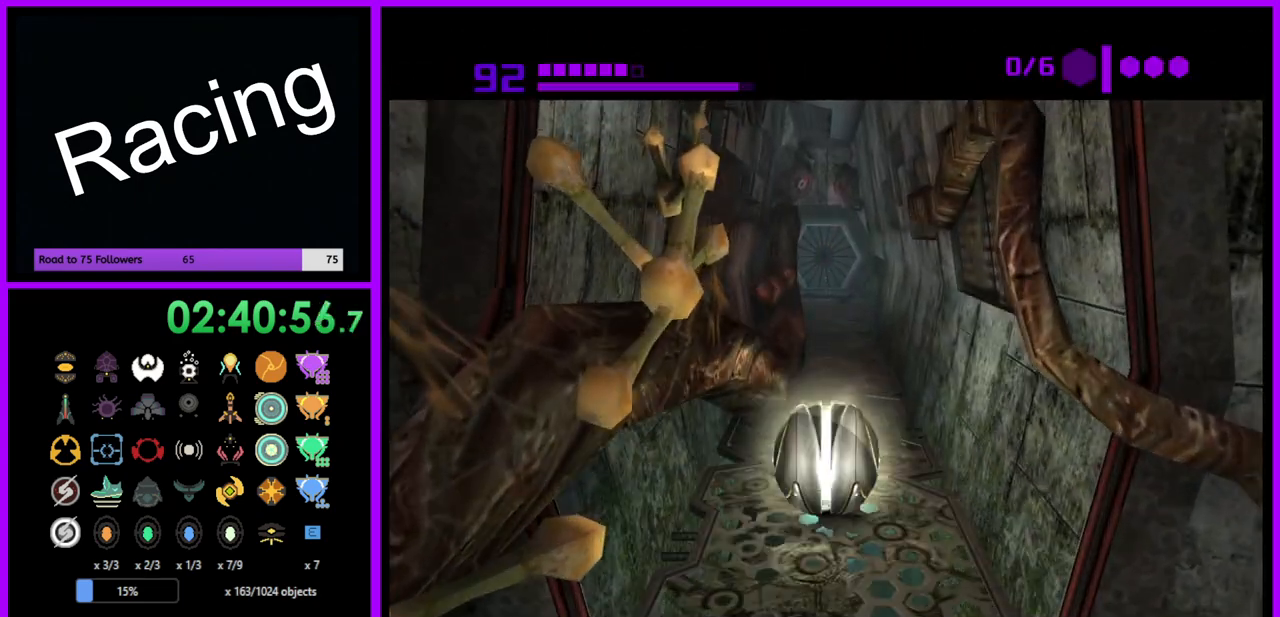
{"buttons": ["B"], "left_stick": "up", "right_stick": "center", "events": [[67, "left_stick", "up"]]}
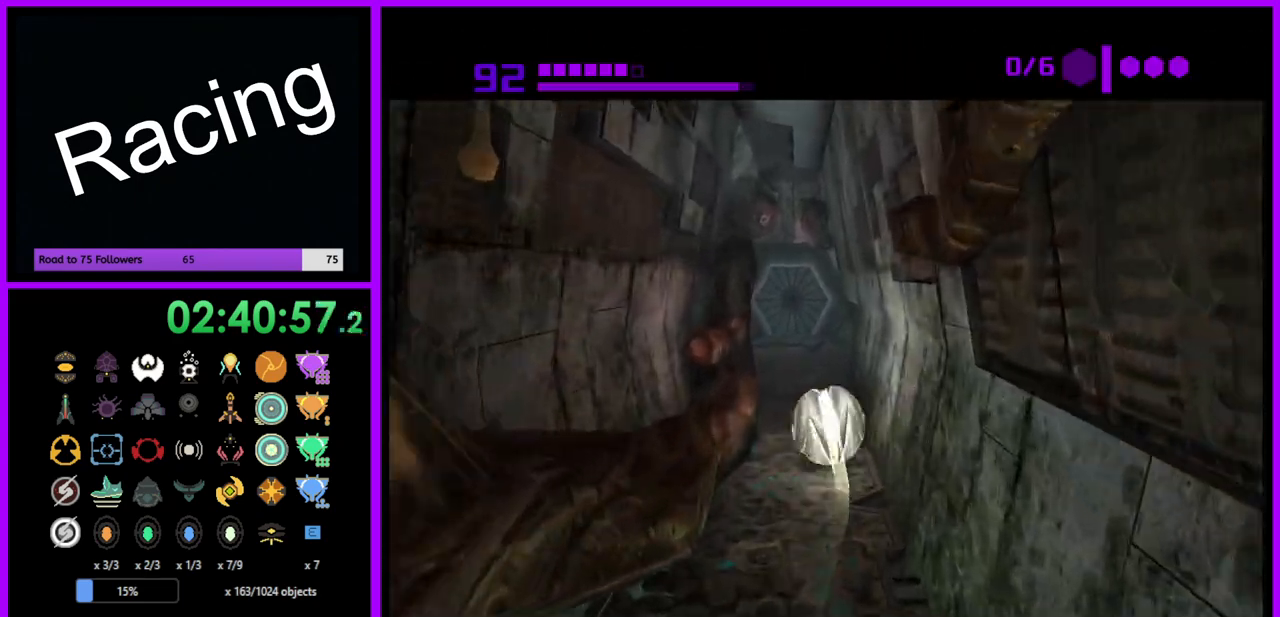
{"buttons": [], "left_stick": "up", "right_stick": "center", "events": [[133, "B", "up"]]}
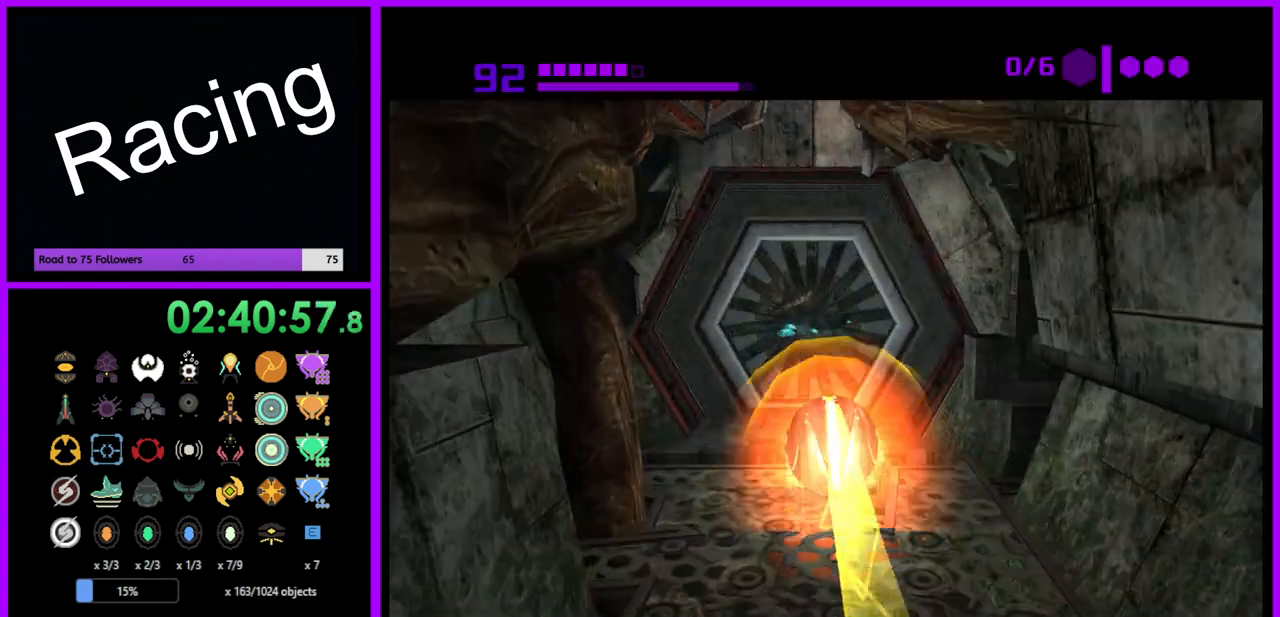
{"buttons": ["B"], "left_stick": "up", "right_stick": "center", "events": [[50, "B", "down"]]}
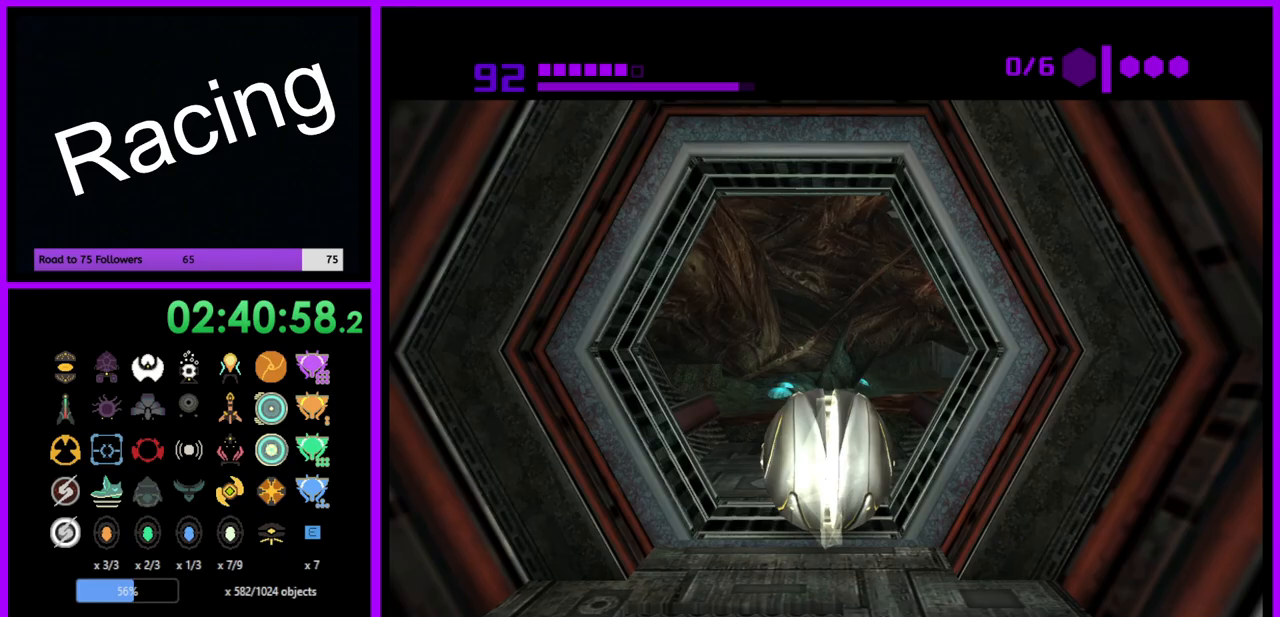
{"buttons": [], "left_stick": "up", "right_stick": "center", "events": [[433, "B", "up"]]}
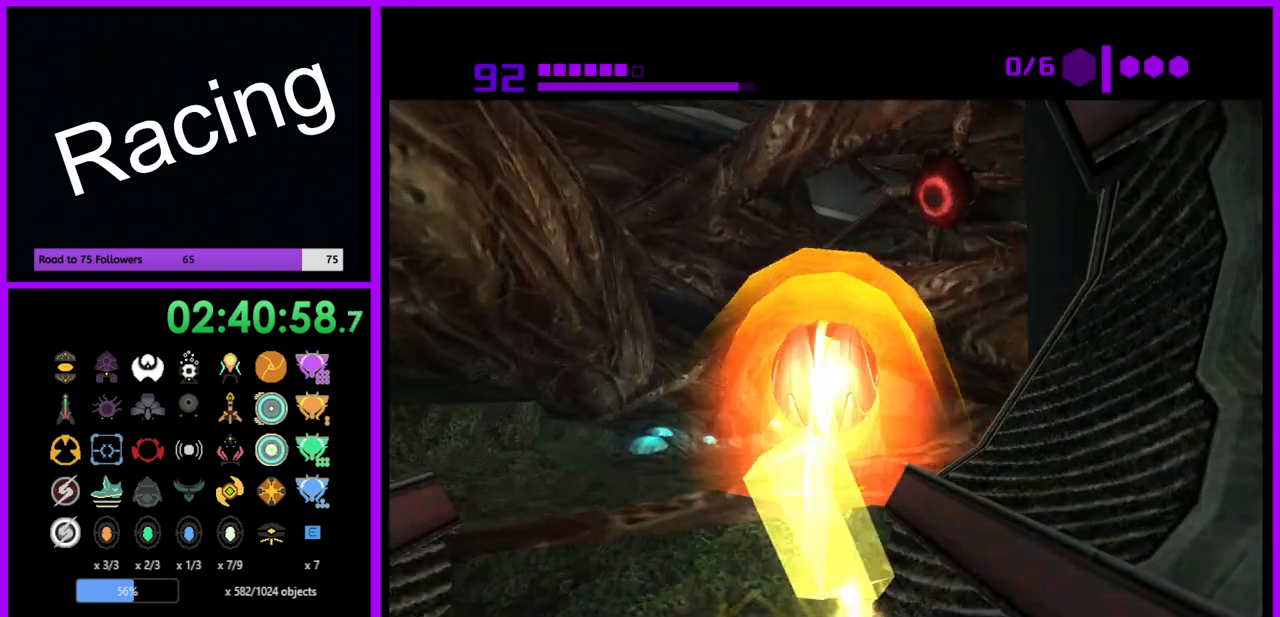
{"buttons": ["B"], "left_stick": "up", "right_stick": "center", "events": [[83, "B", "down"], [200, "left_stick", "up-right"], [400, "left_stick", "up"]]}
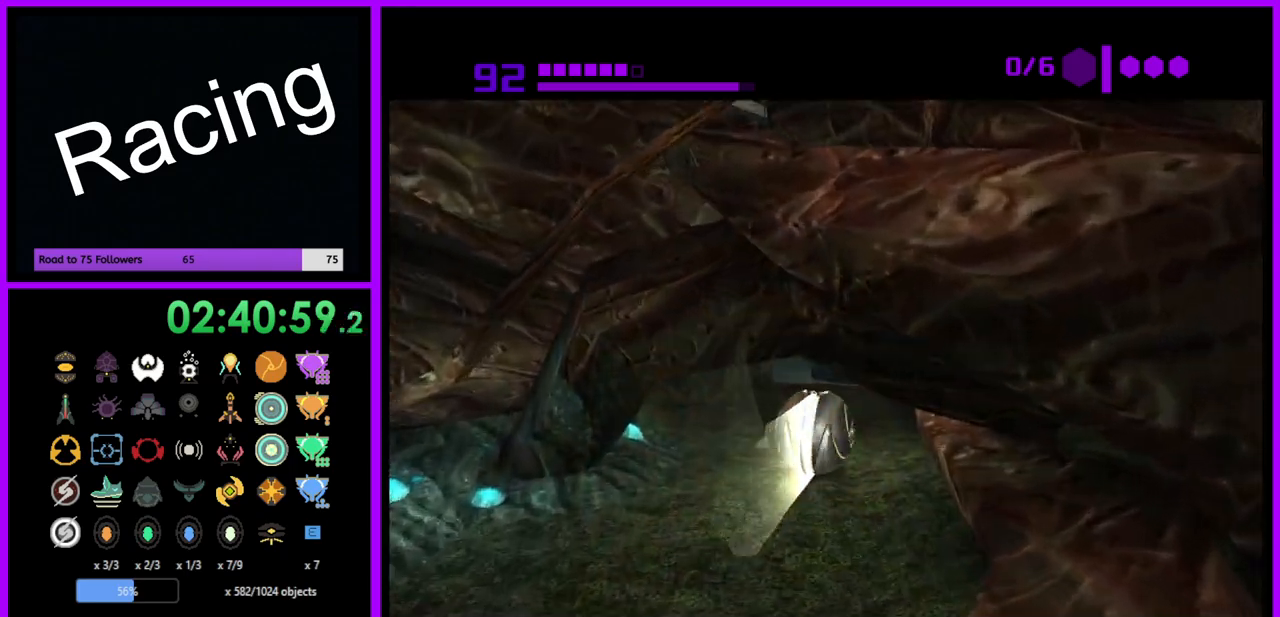
{"buttons": ["B"], "left_stick": "up", "right_stick": "center", "events": [[317, "left_stick", "up-left"], [417, "left_stick", "up"]]}
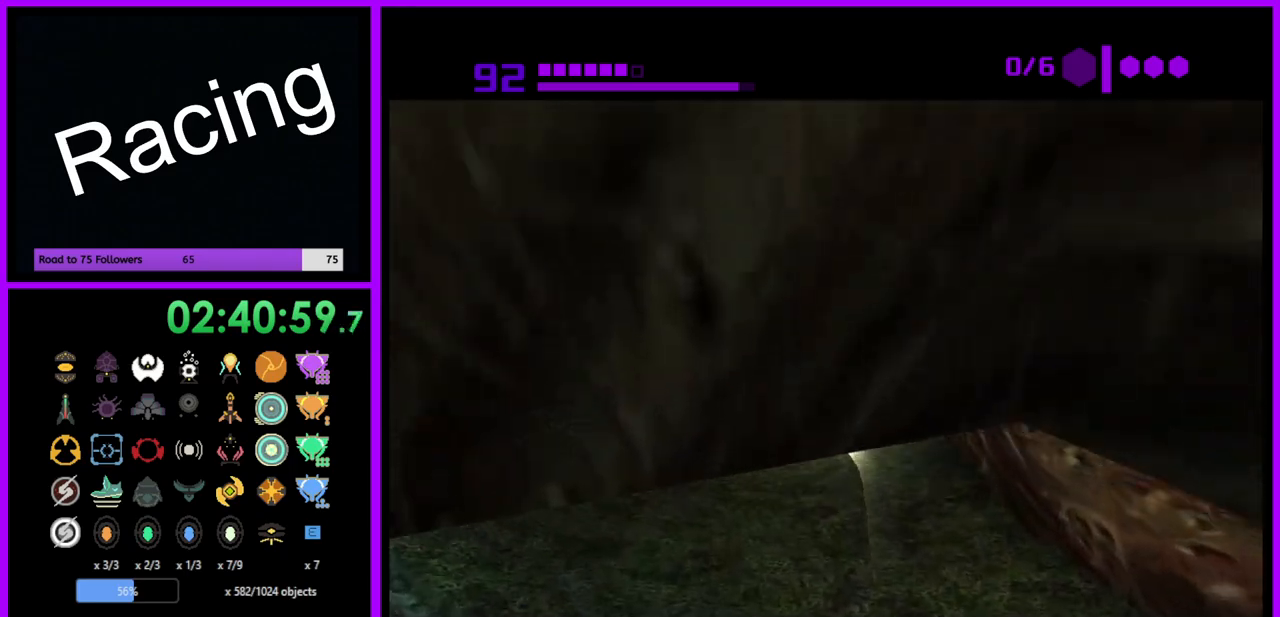
{"buttons": ["B"], "left_stick": "up-left", "right_stick": "center", "events": [[333, "left_stick", "up-left"]]}